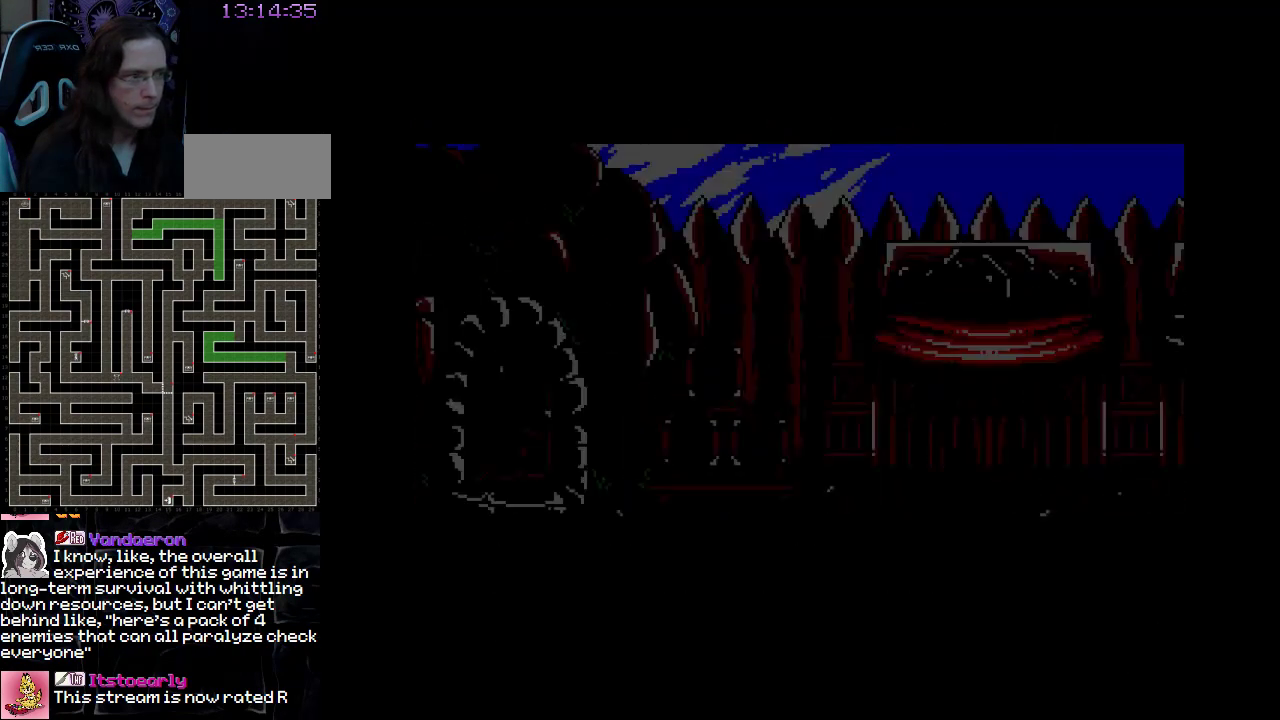
Gameplay with a controller (Nintendo layout); each line is a JSON object with the inputs held at the frame after it. "events" lists button and stick changes between this image and that frame as [ms after this image, input, new state], when the widget could be followed in between. Not read: A B L3 R3 X Y other_buttons.
{"buttons": ["DPAD_LEFT"], "events": [[467, "DPAD_LEFT", "down"]]}
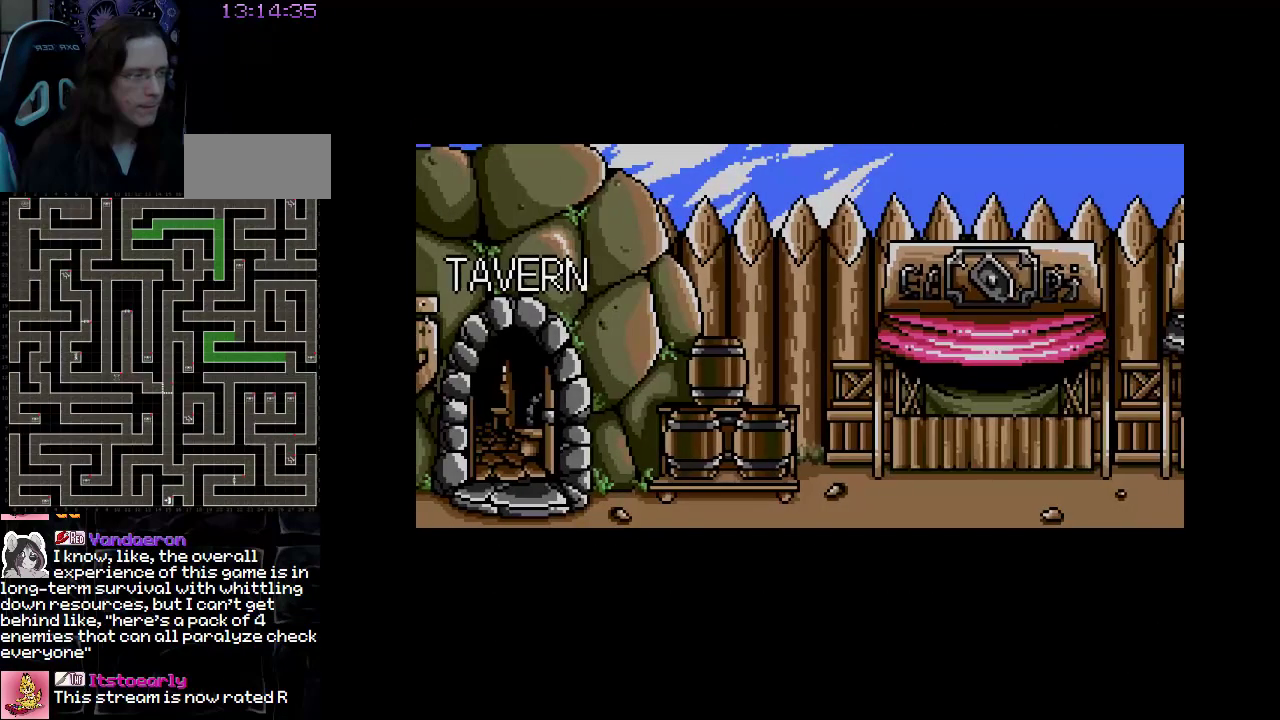
{"buttons": ["DPAD_LEFT"], "events": []}
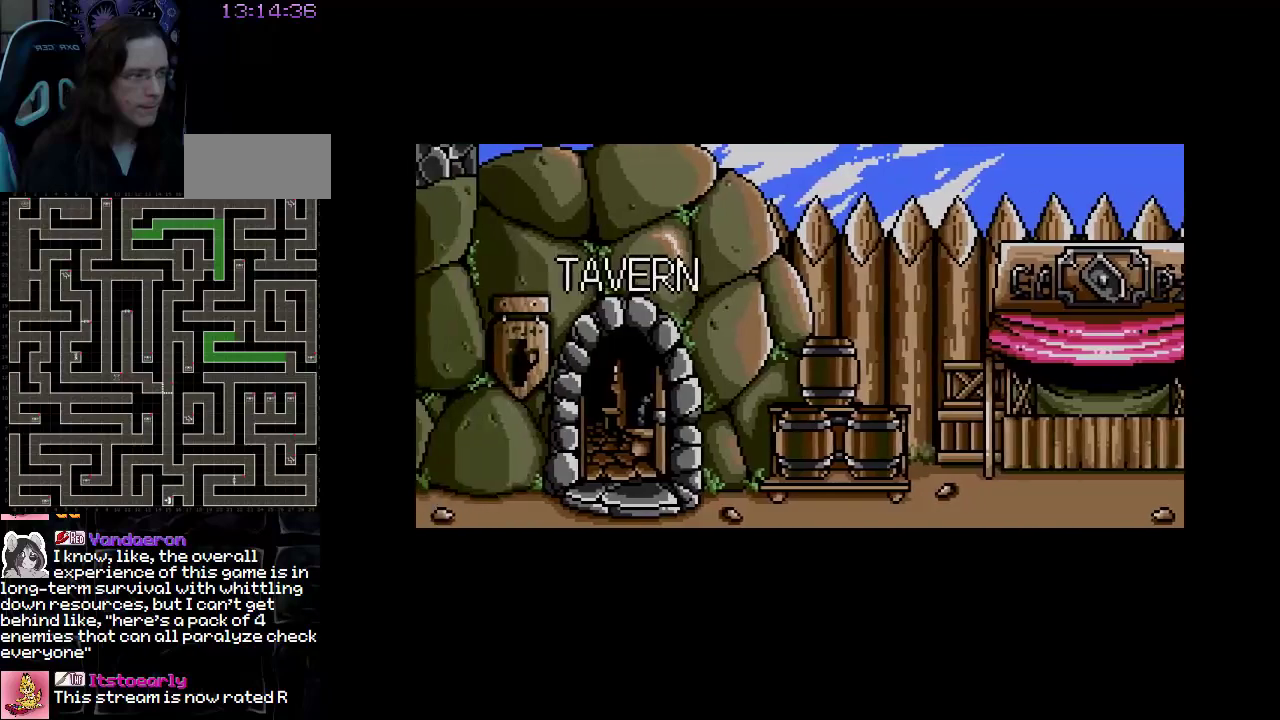
{"buttons": ["DPAD_LEFT"], "events": []}
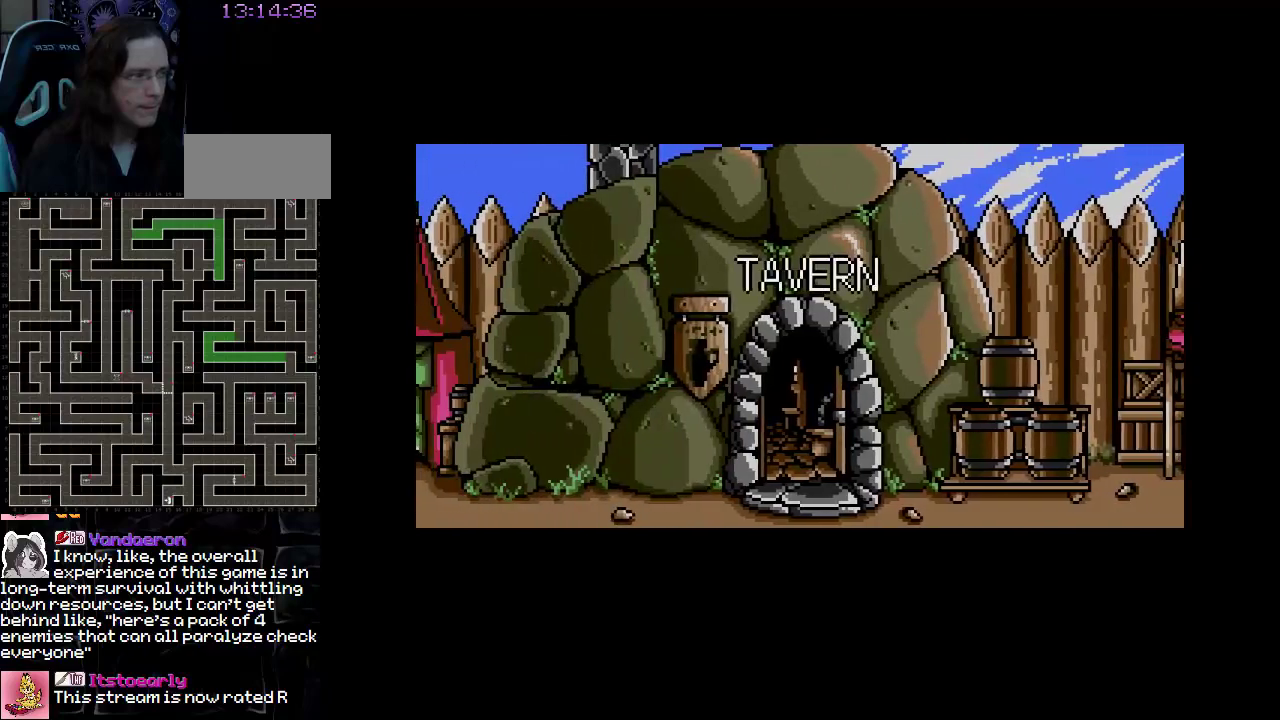
{"buttons": ["DPAD_LEFT"], "events": []}
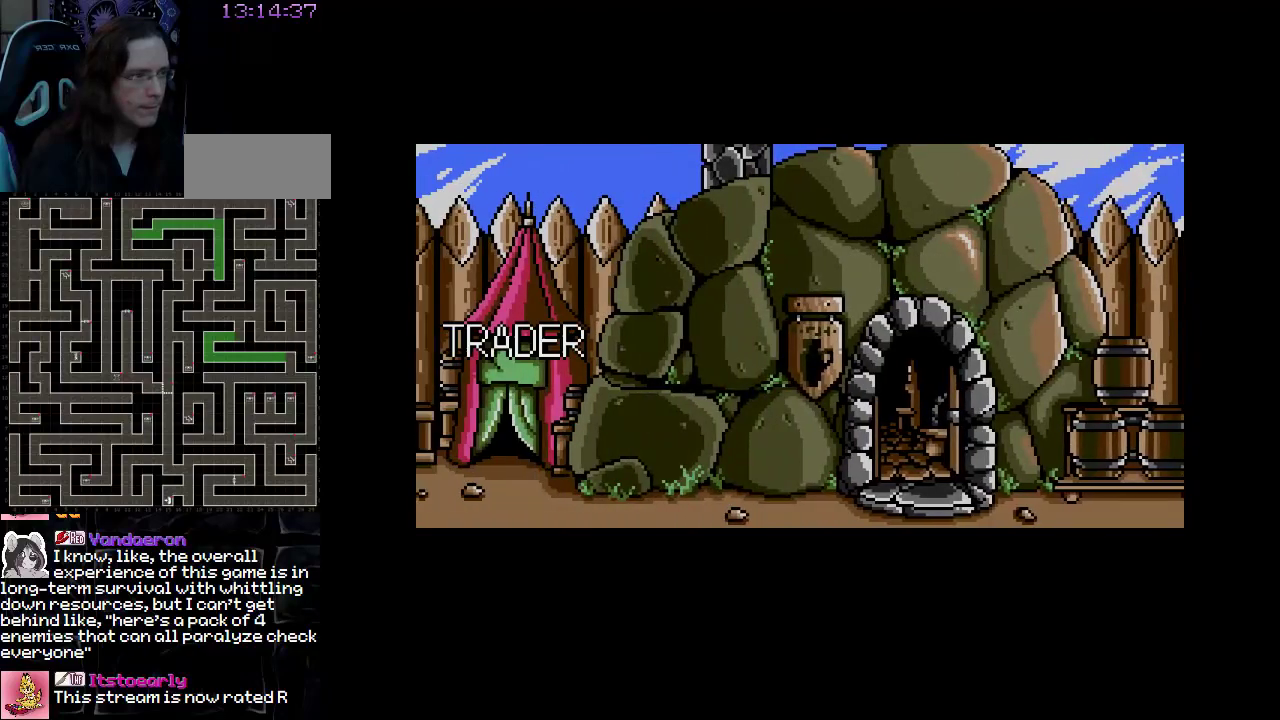
{"buttons": ["DPAD_LEFT"], "events": []}
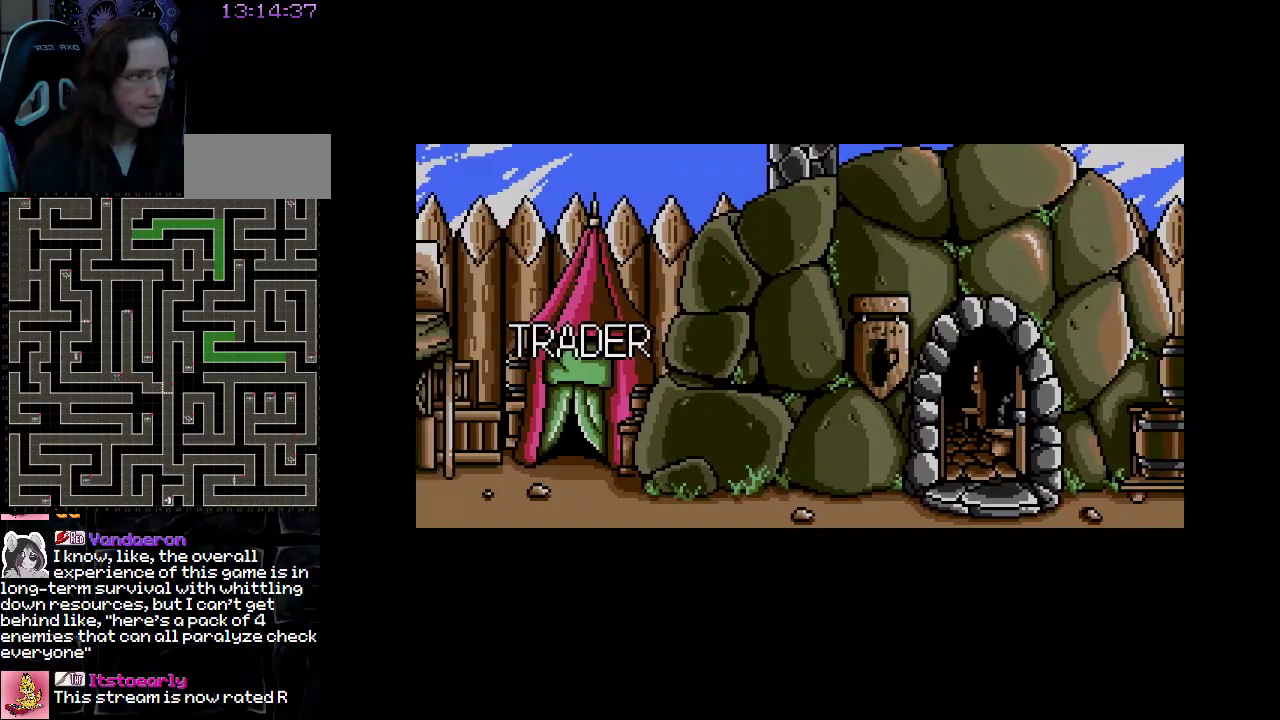
{"buttons": ["DPAD_LEFT"], "events": []}
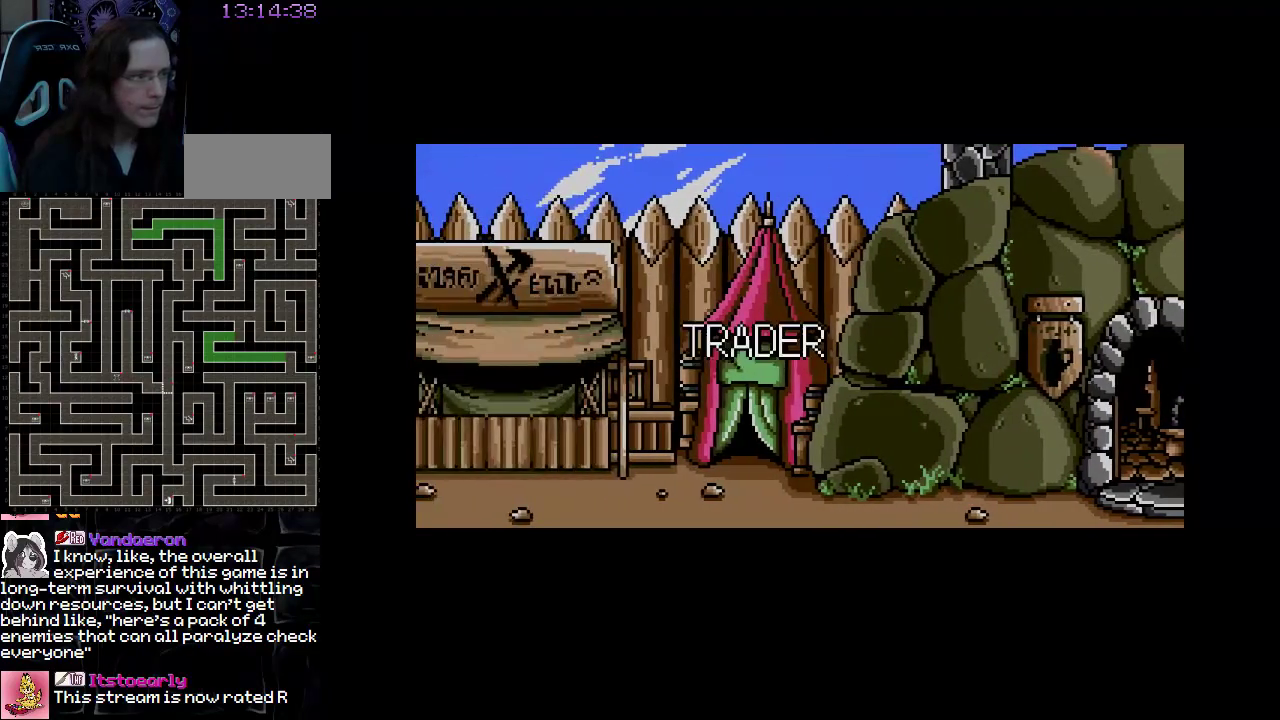
{"buttons": [], "events": [[167, "DPAD_LEFT", "up"]]}
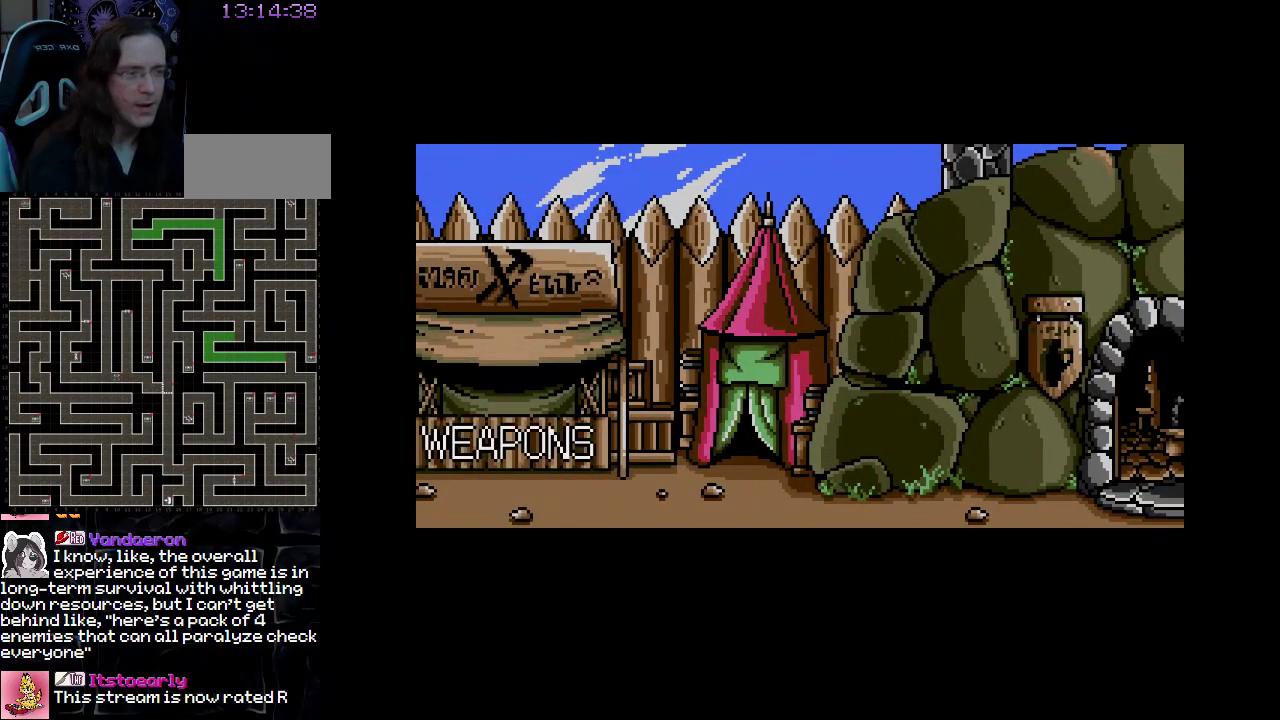
{"buttons": [], "events": []}
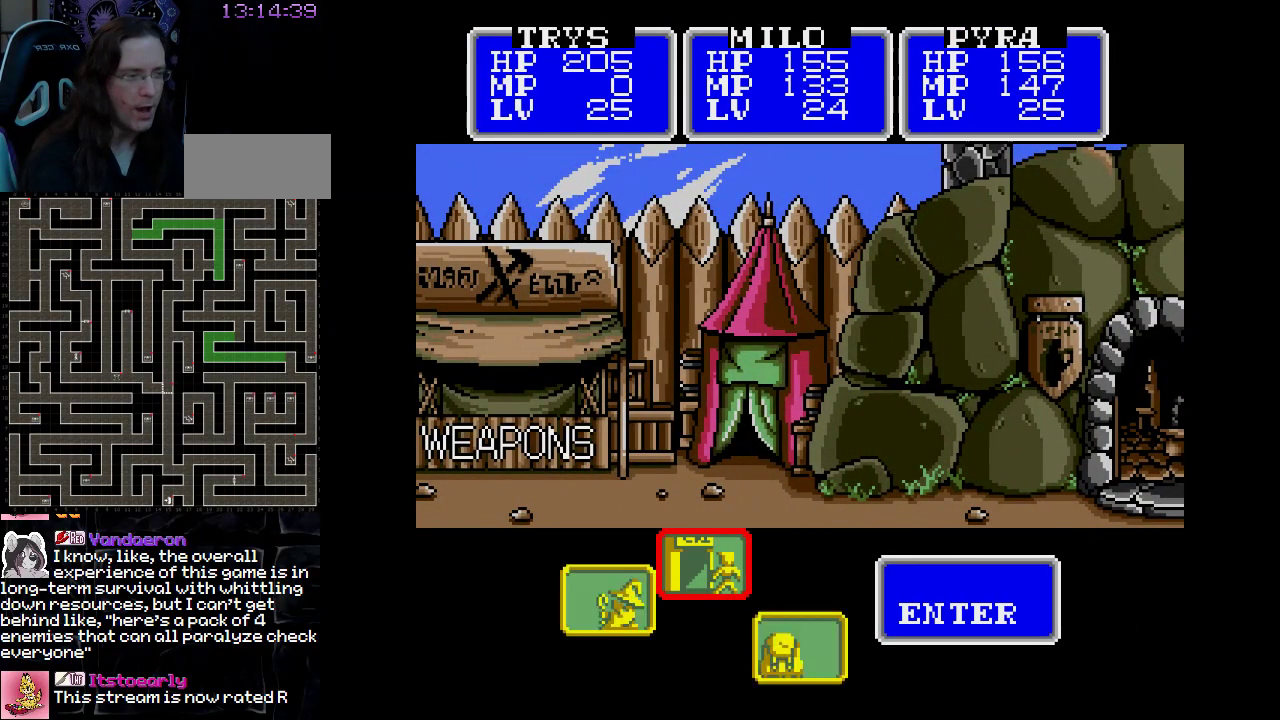
{"buttons": [], "events": []}
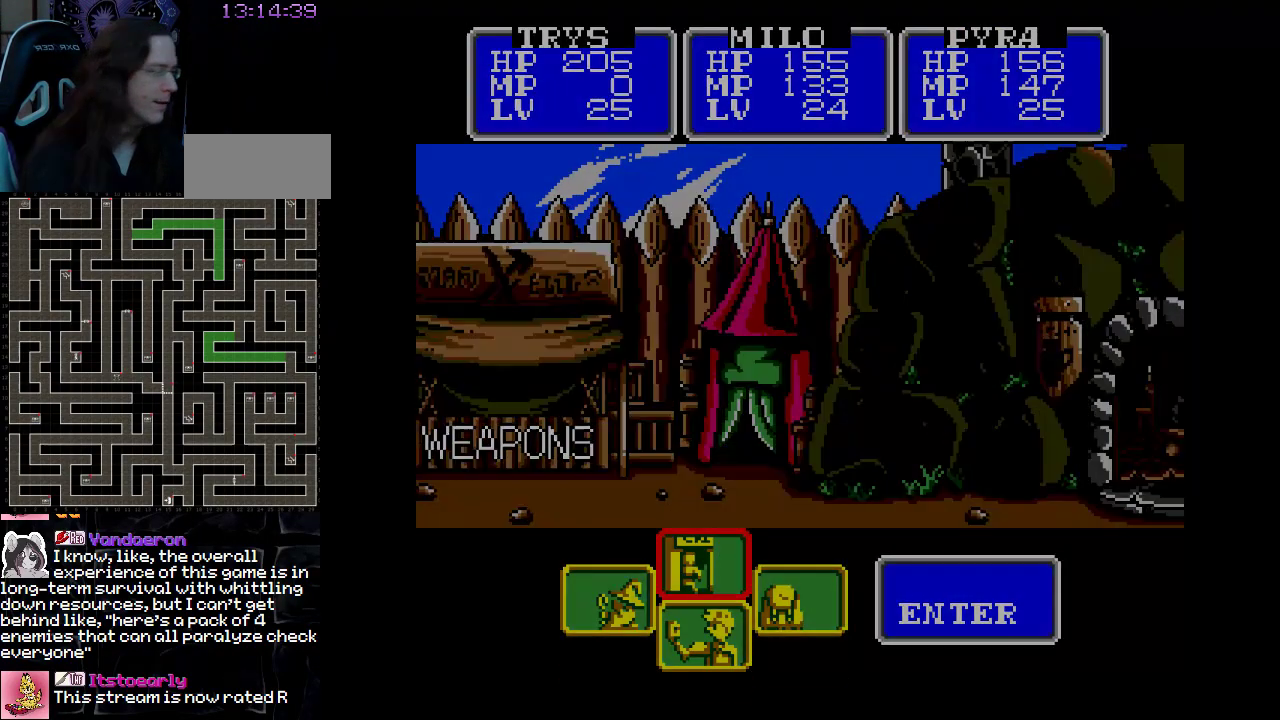
{"buttons": [], "events": []}
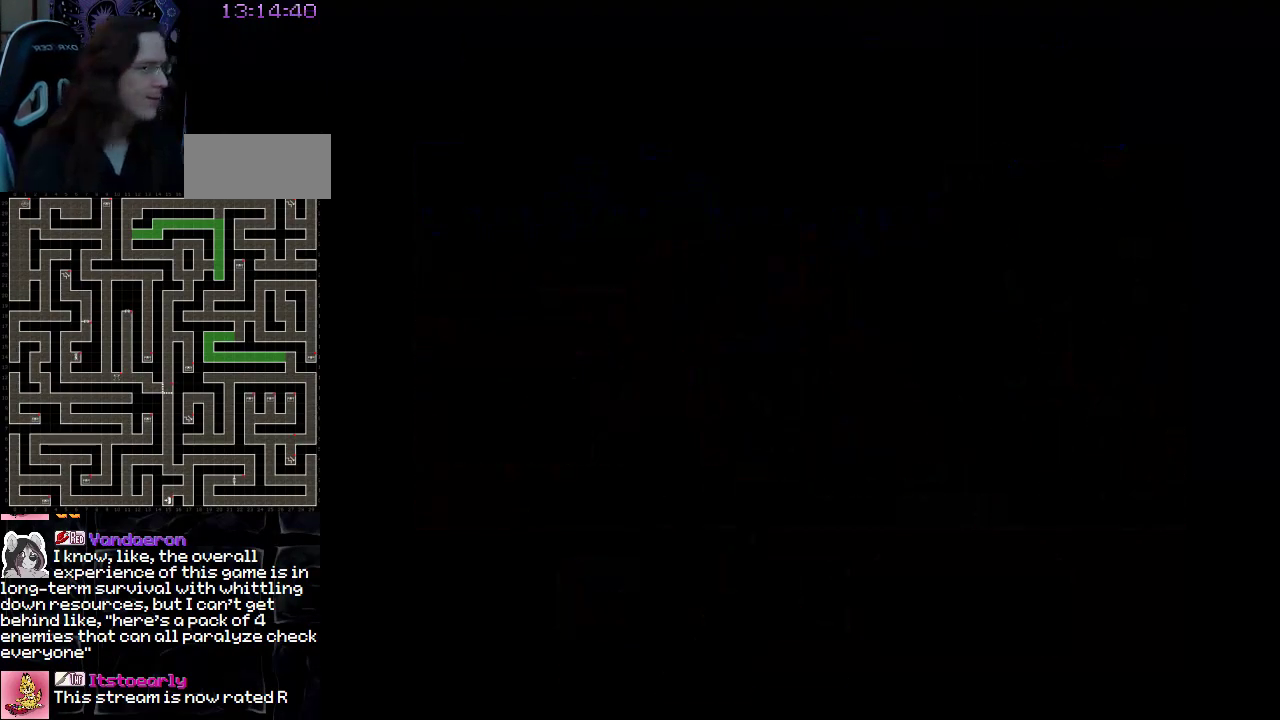
{"buttons": [], "events": []}
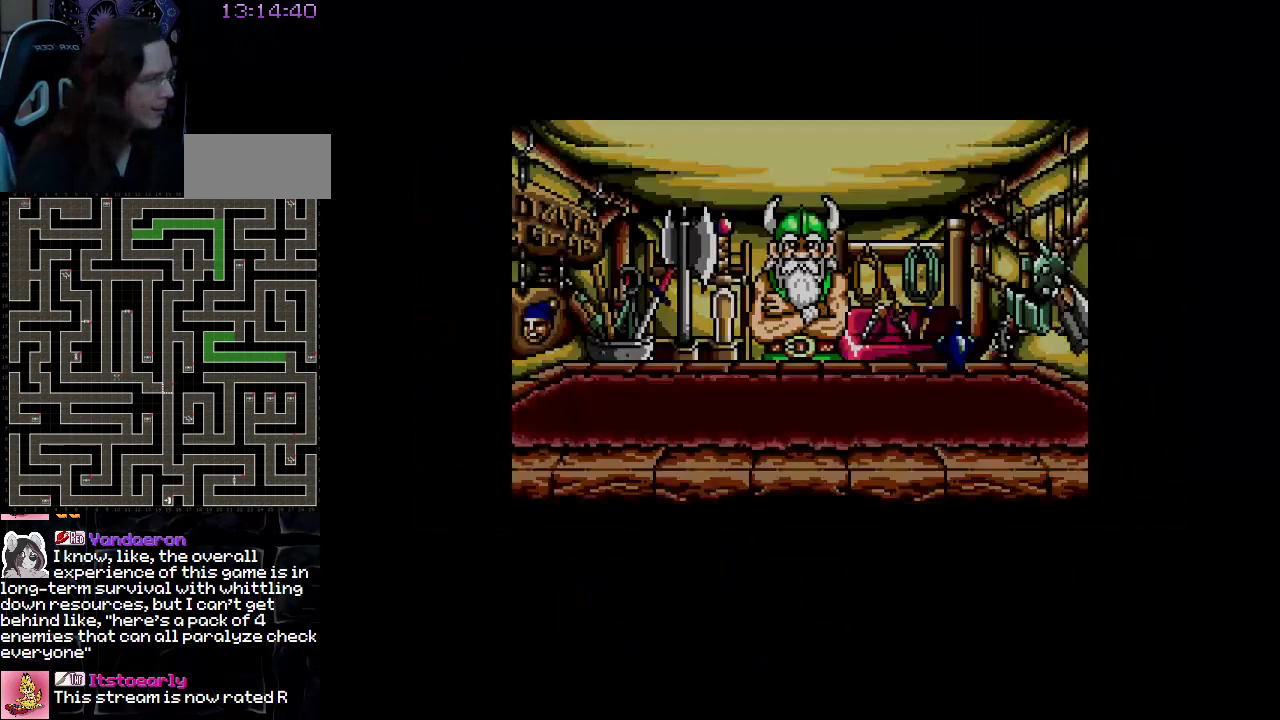
{"buttons": [], "events": []}
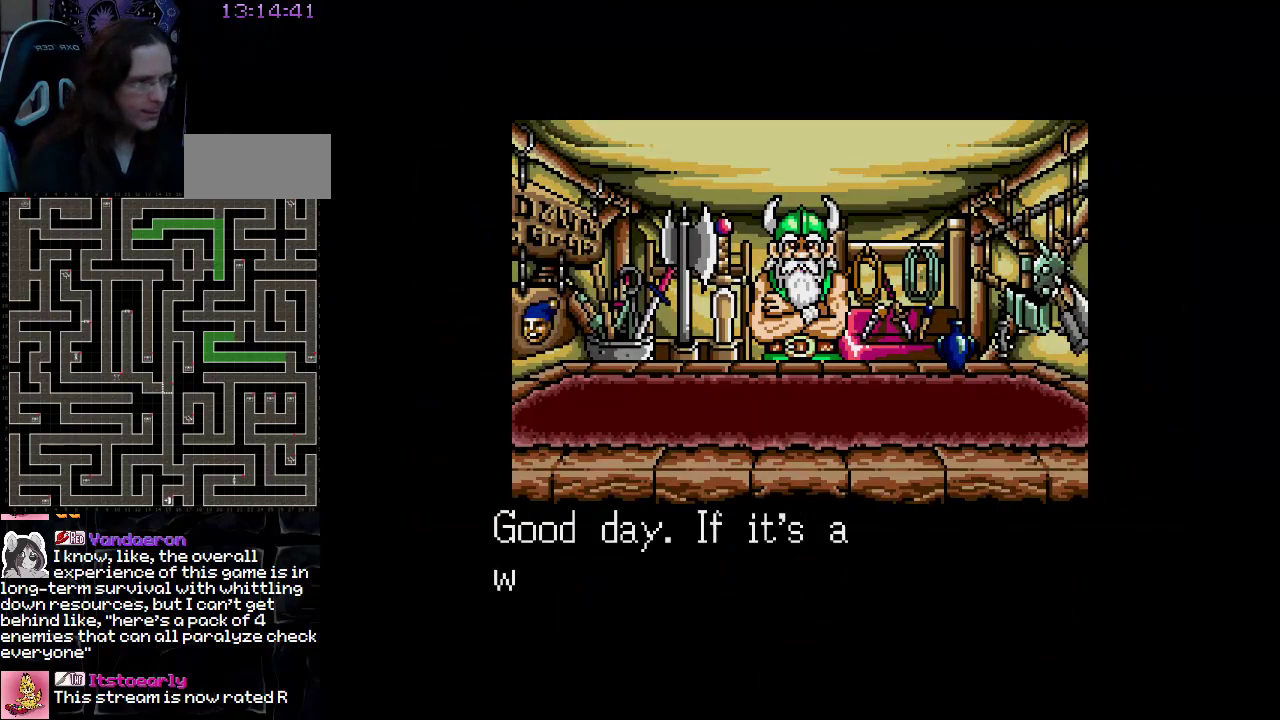
{"buttons": [], "events": []}
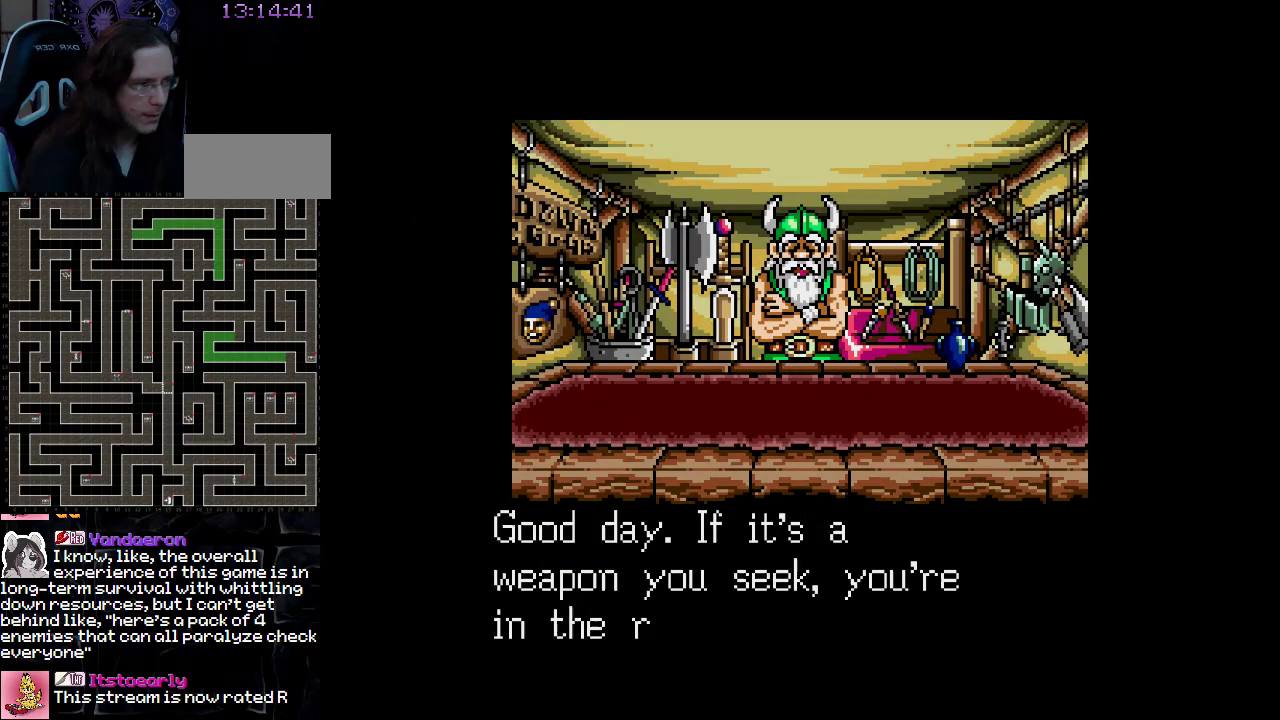
{"buttons": [], "events": []}
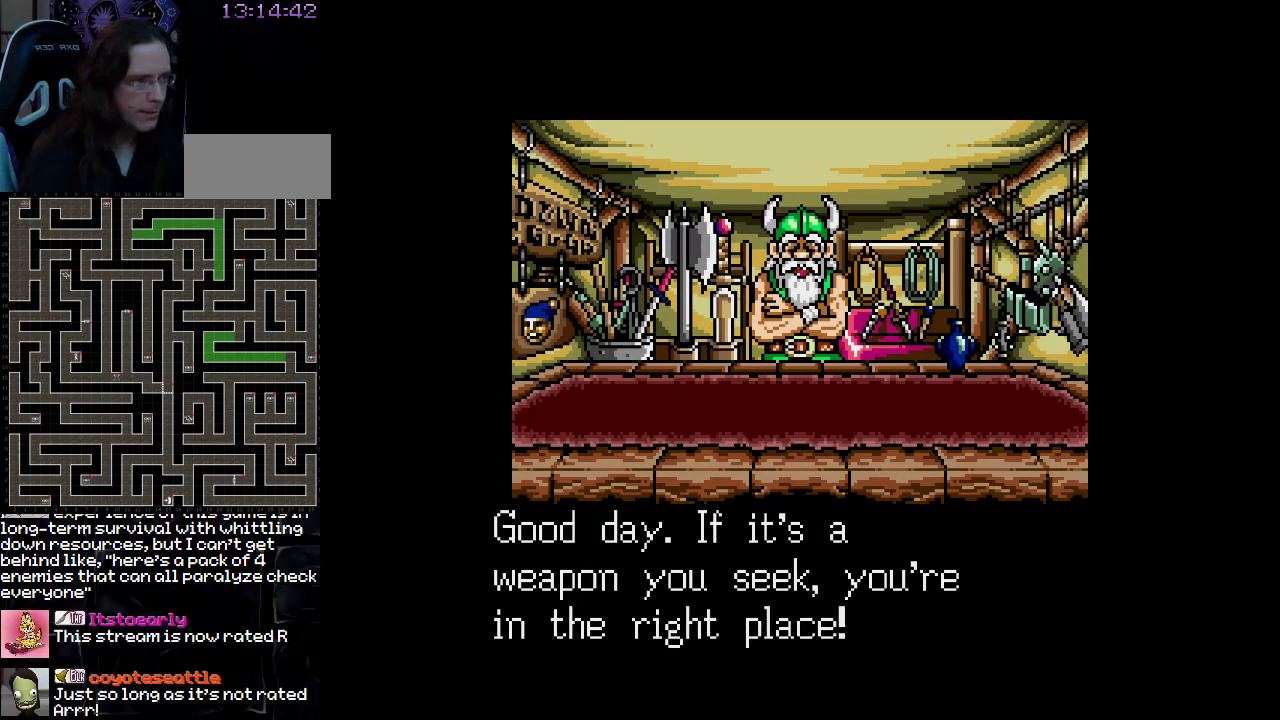
{"buttons": [], "events": []}
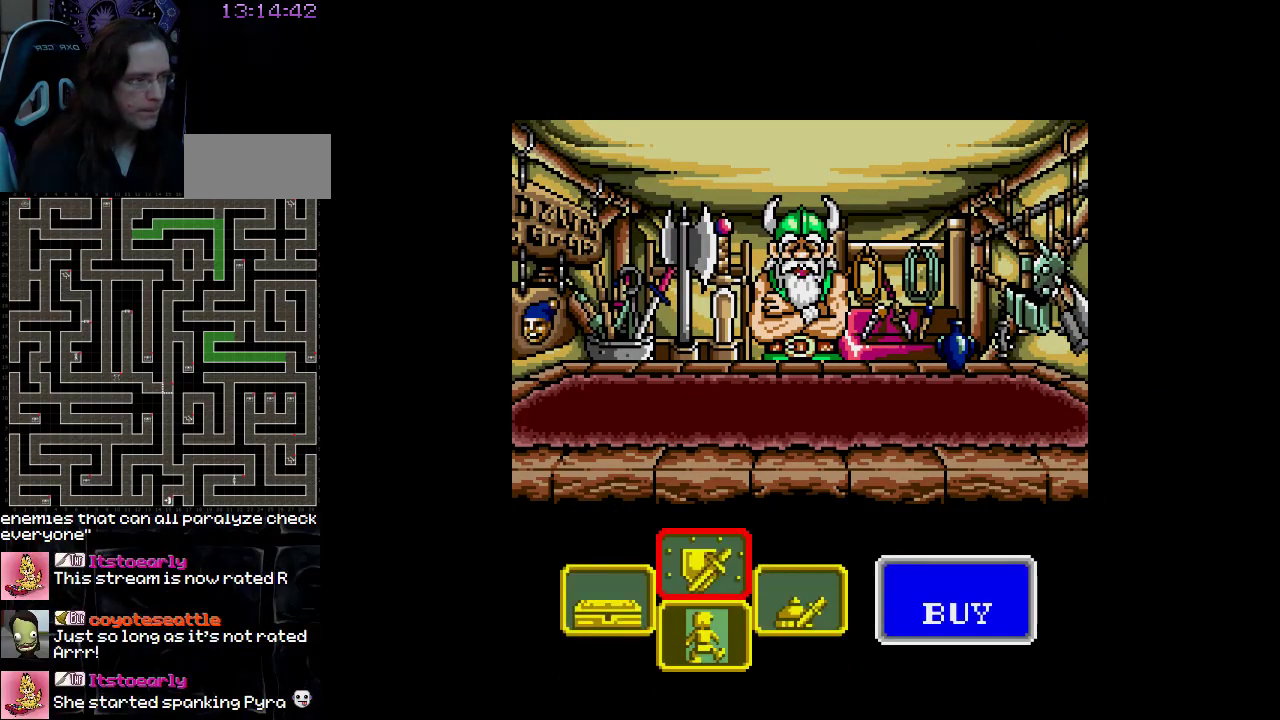
{"buttons": [], "events": []}
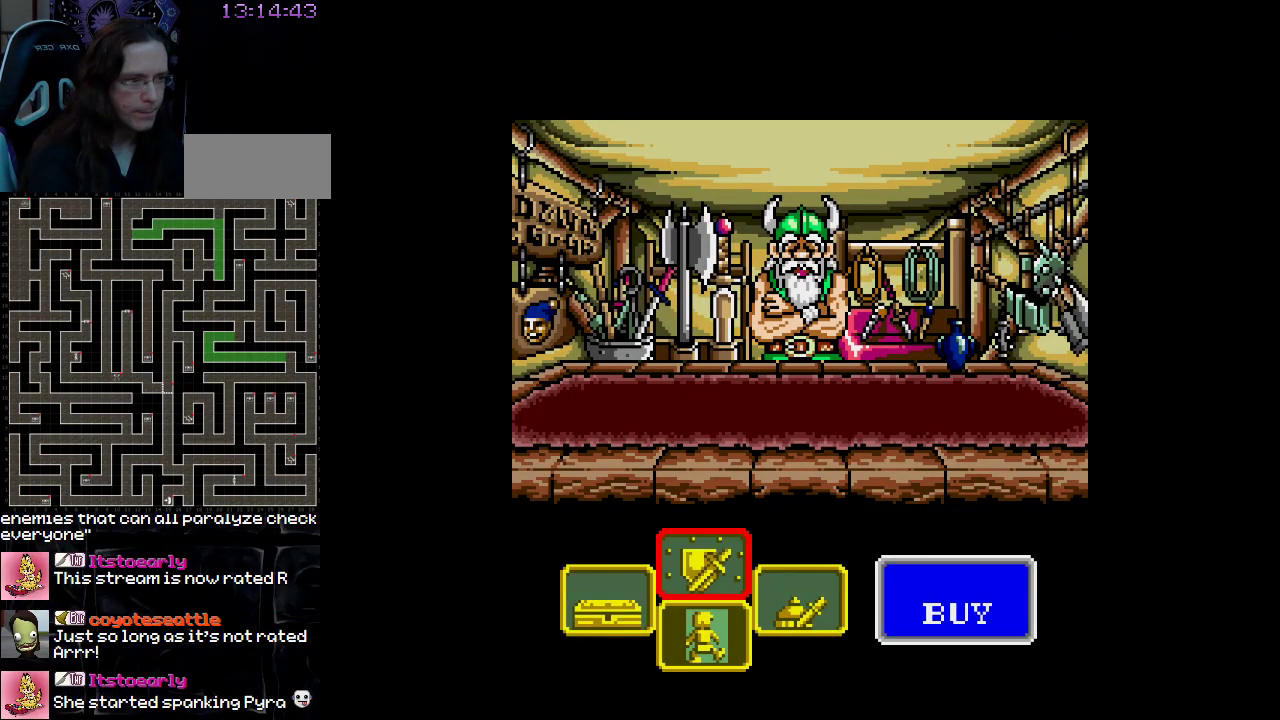
{"buttons": ["DPAD_RIGHT"], "events": [[500, "DPAD_RIGHT", "down"]]}
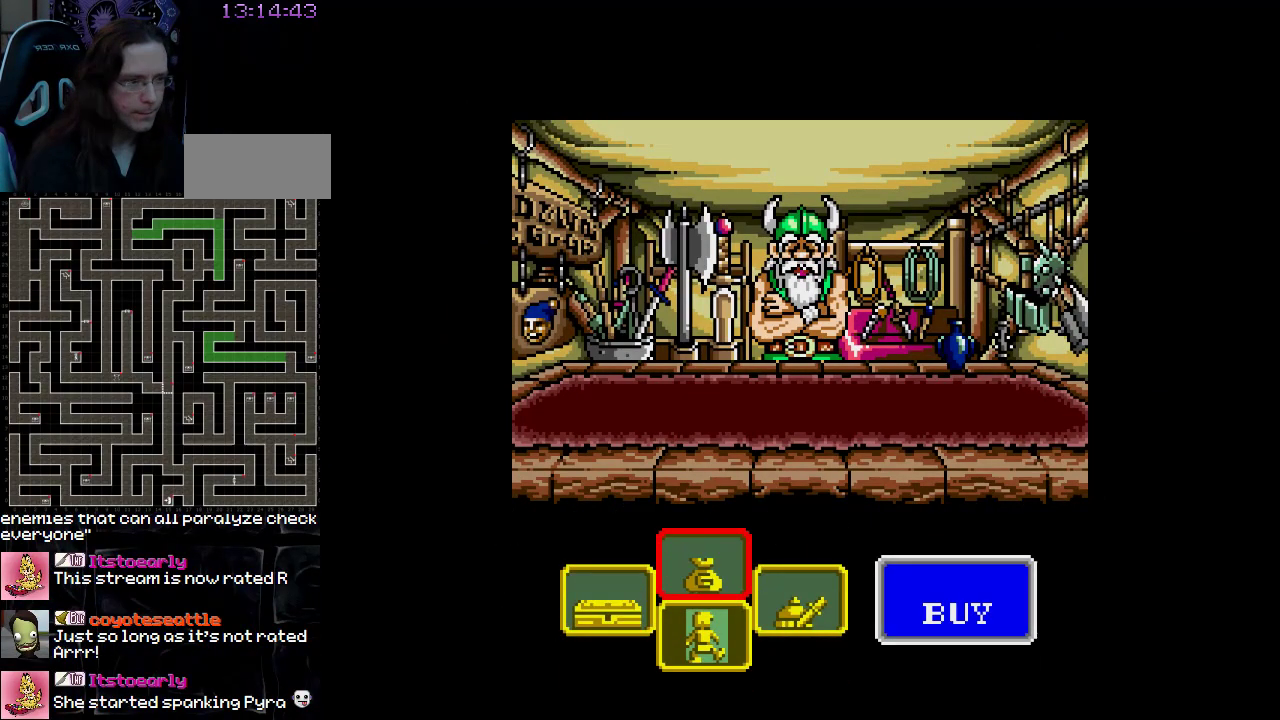
{"buttons": [], "events": [[133, "DPAD_RIGHT", "up"]]}
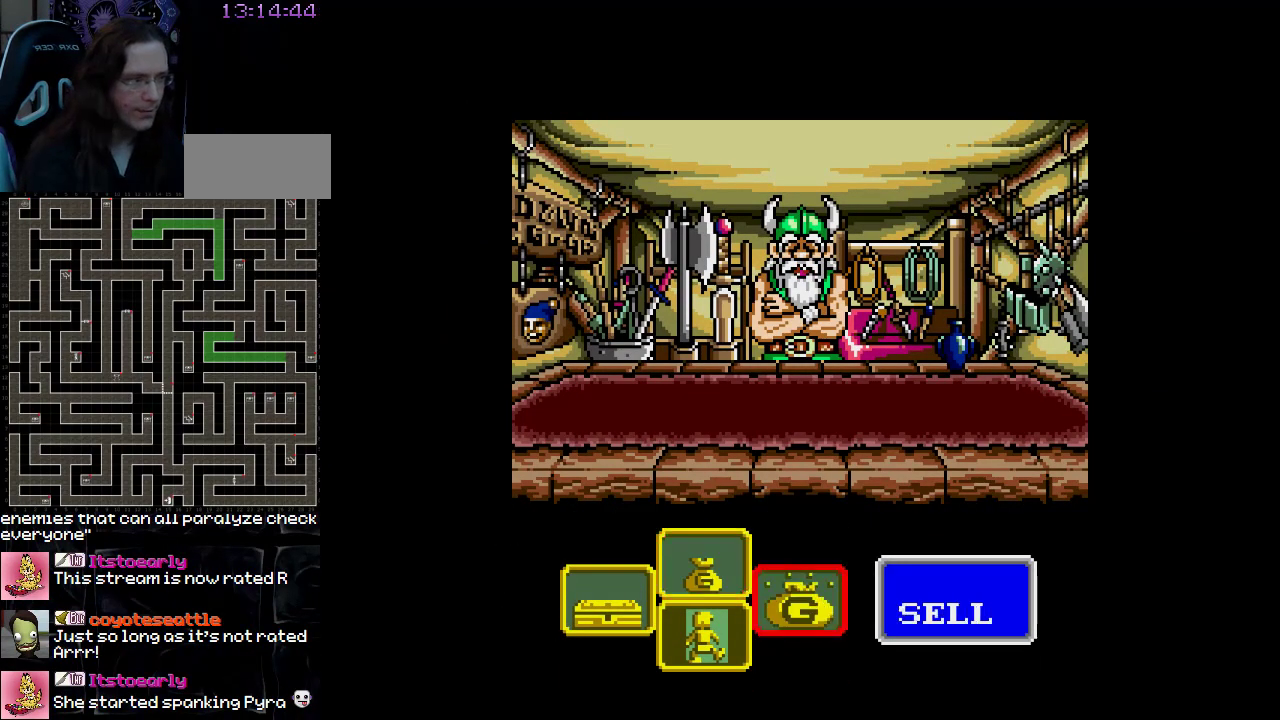
{"buttons": [], "events": []}
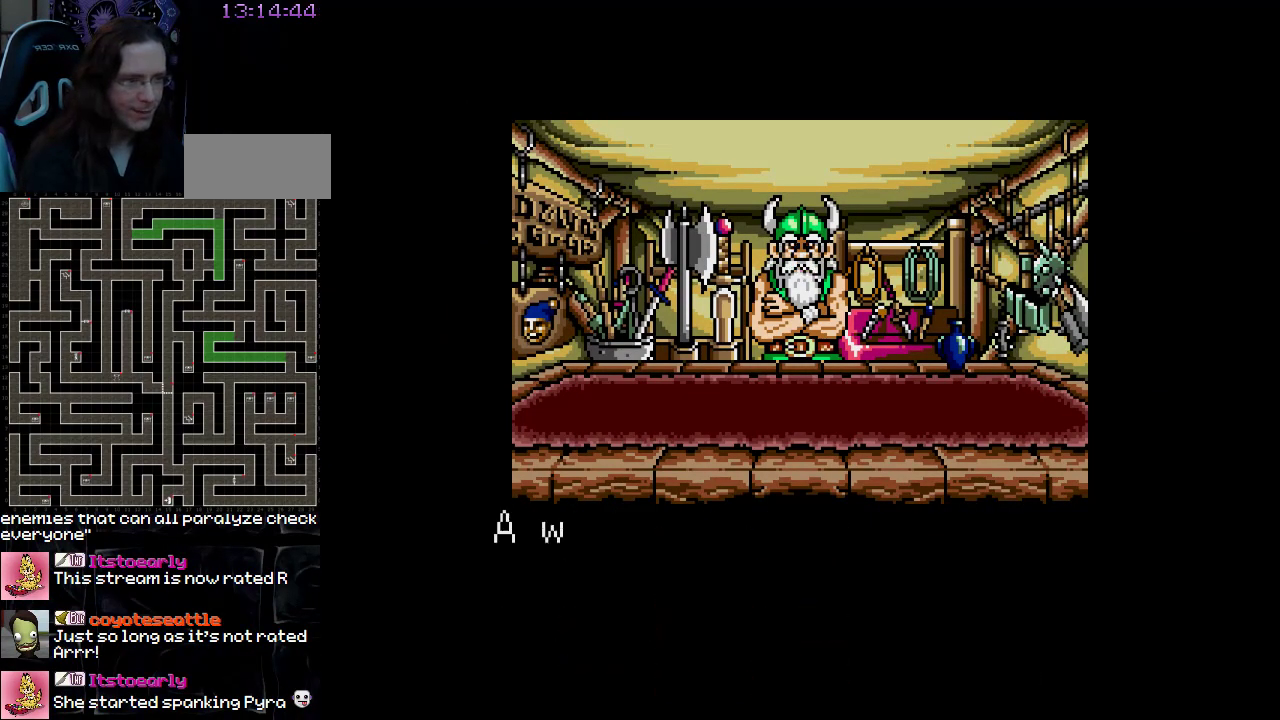
{"buttons": [], "events": []}
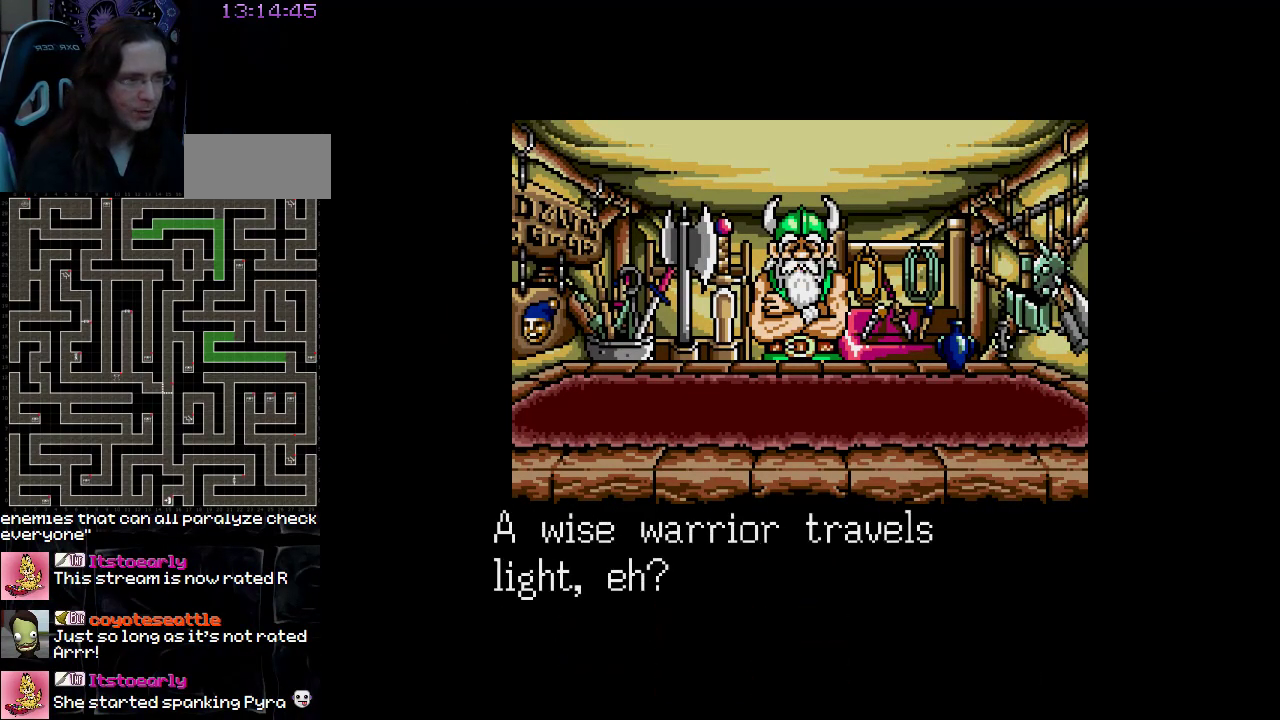
{"buttons": [], "events": []}
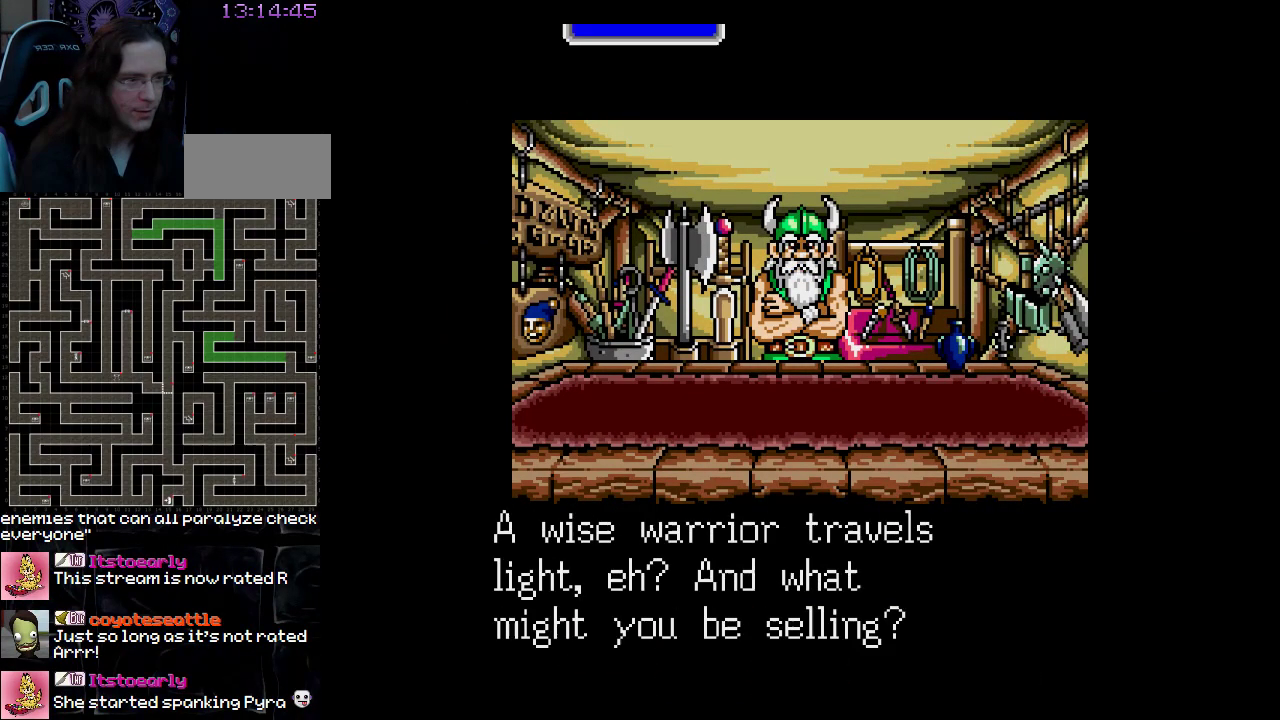
{"buttons": [], "events": []}
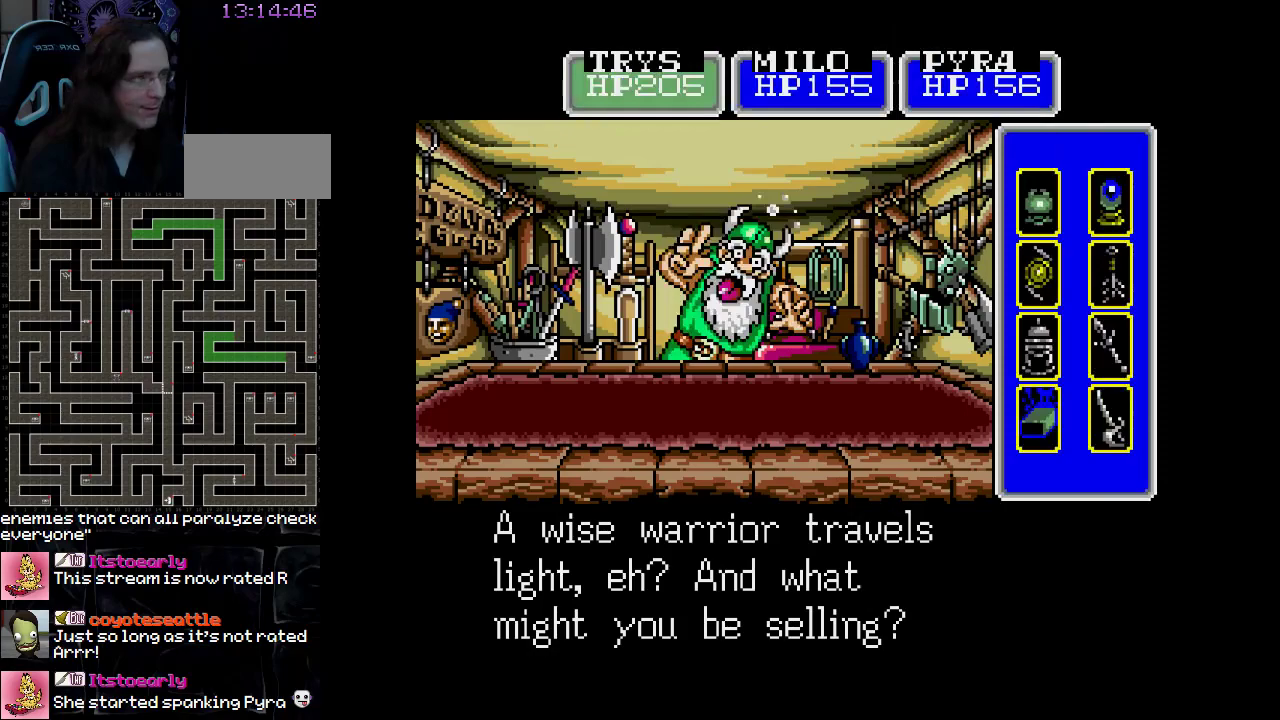
{"buttons": [], "events": []}
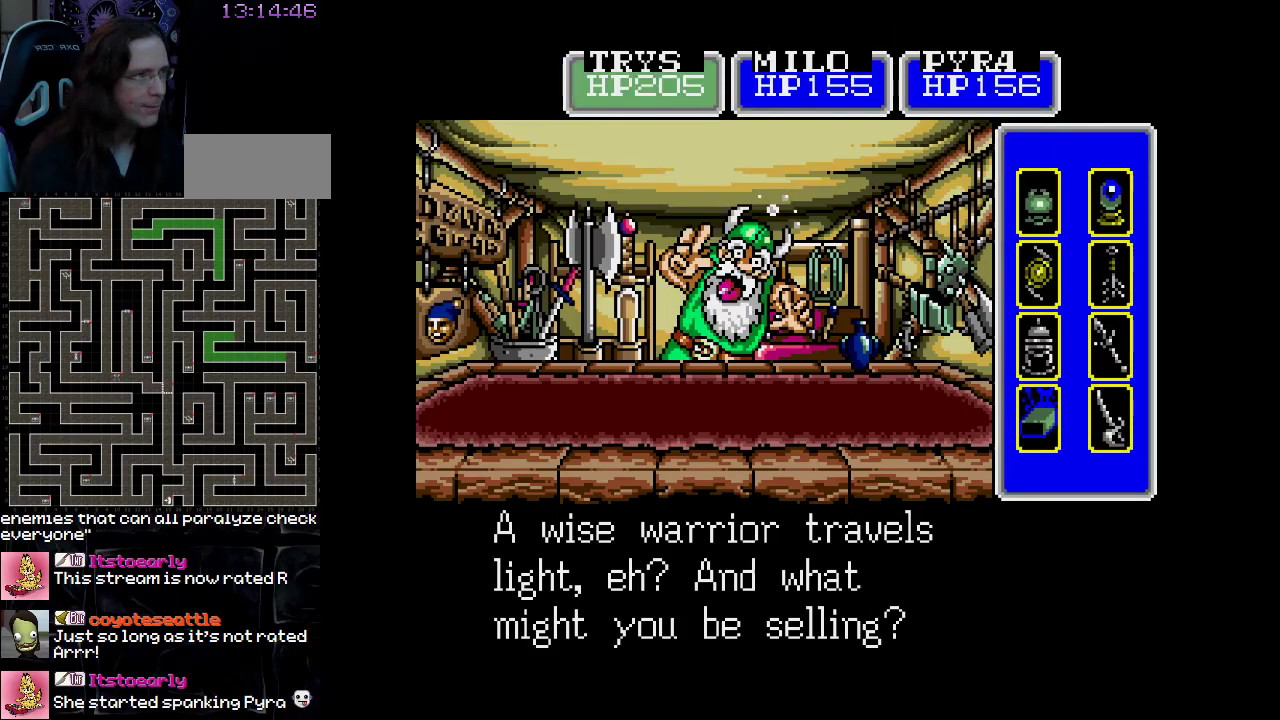
{"buttons": [], "events": []}
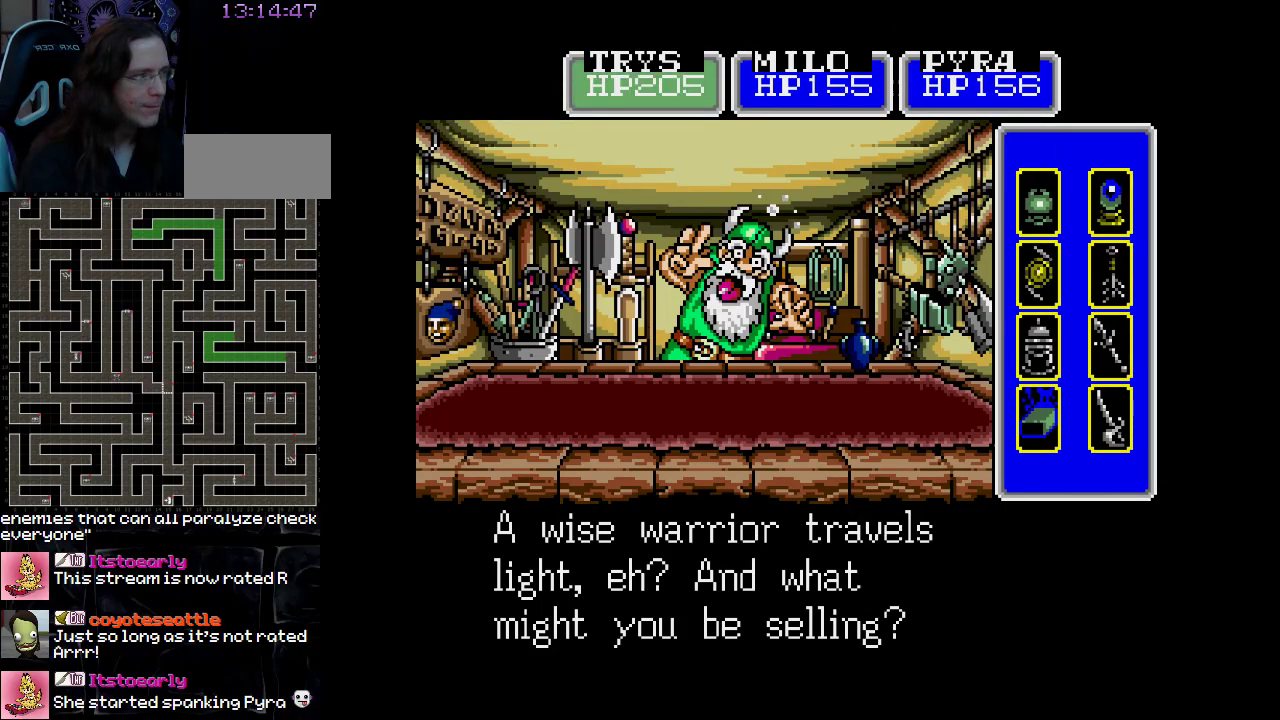
{"buttons": ["DPAD_RIGHT"], "events": [[500, "DPAD_RIGHT", "down"]]}
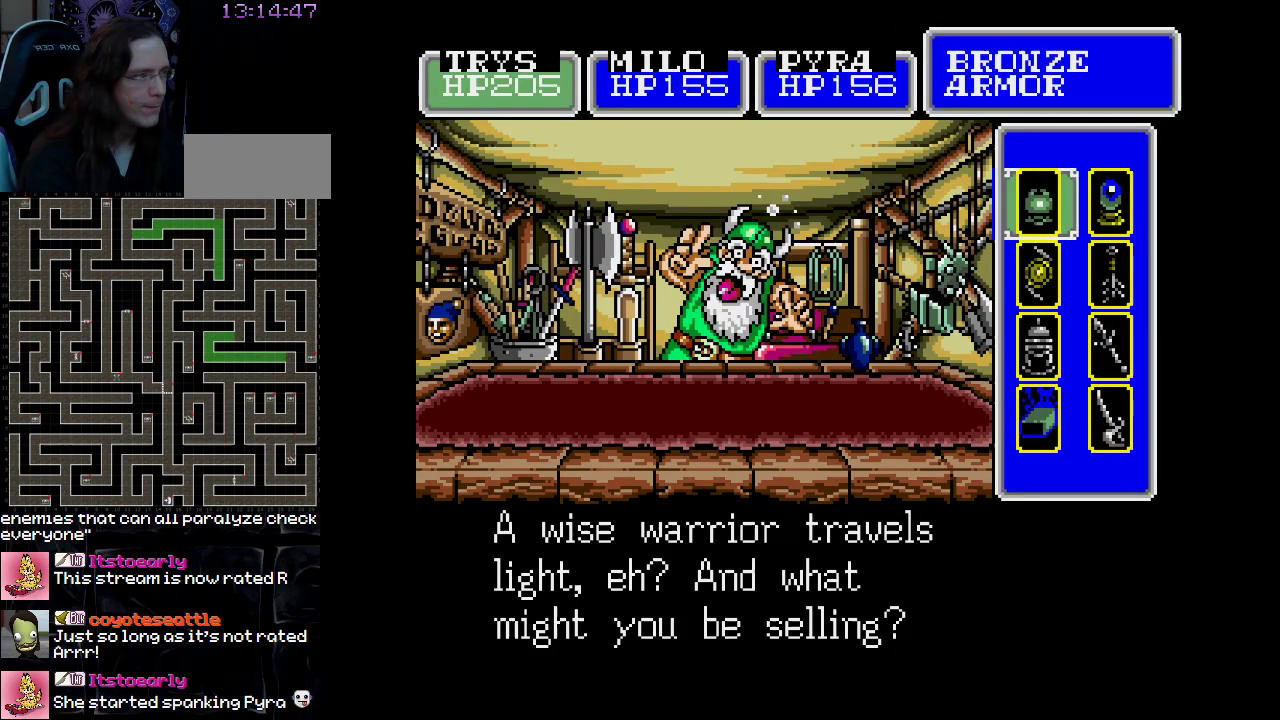
{"buttons": ["DPAD_DOWN"], "events": [[100, "DPAD_RIGHT", "up"], [267, "DPAD_DOWN", "down"], [367, "DPAD_DOWN", "up"], [467, "DPAD_DOWN", "down"]]}
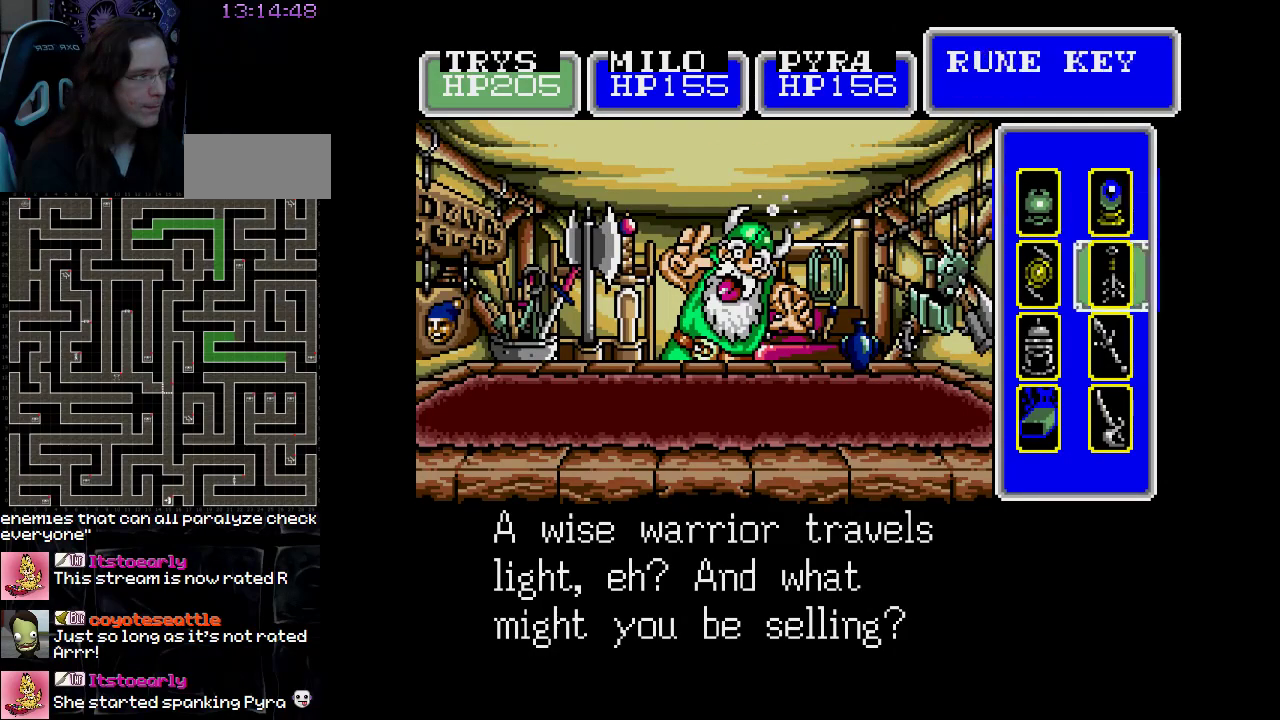
{"buttons": [], "events": [[33, "DPAD_DOWN", "up"], [133, "DPAD_DOWN", "down"], [217, "DPAD_DOWN", "up"]]}